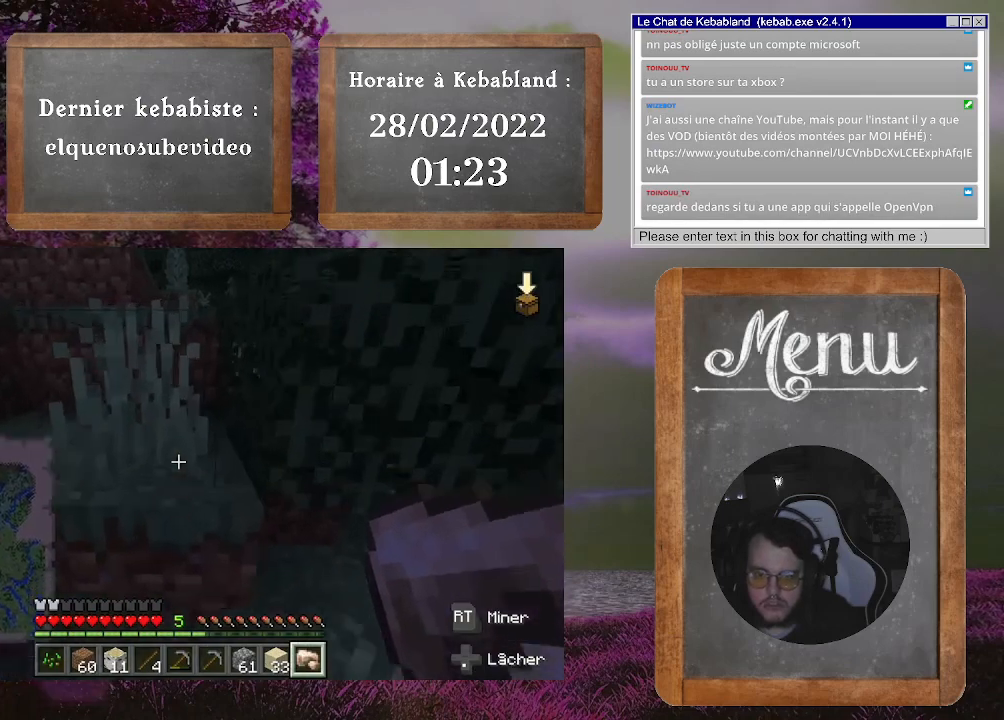
Gameplay with a controller (Xbox layout); each line is a JSON object with the inputs held at the frame after it. "events" lists button and stick changes between this image and that frame as [ms after this image, input, new state], when the widget could be followed in between. Not read: L3.
{"buttons": [], "left_stick": "up-left", "right_stick": "center", "events": [[133, "A", "up"]]}
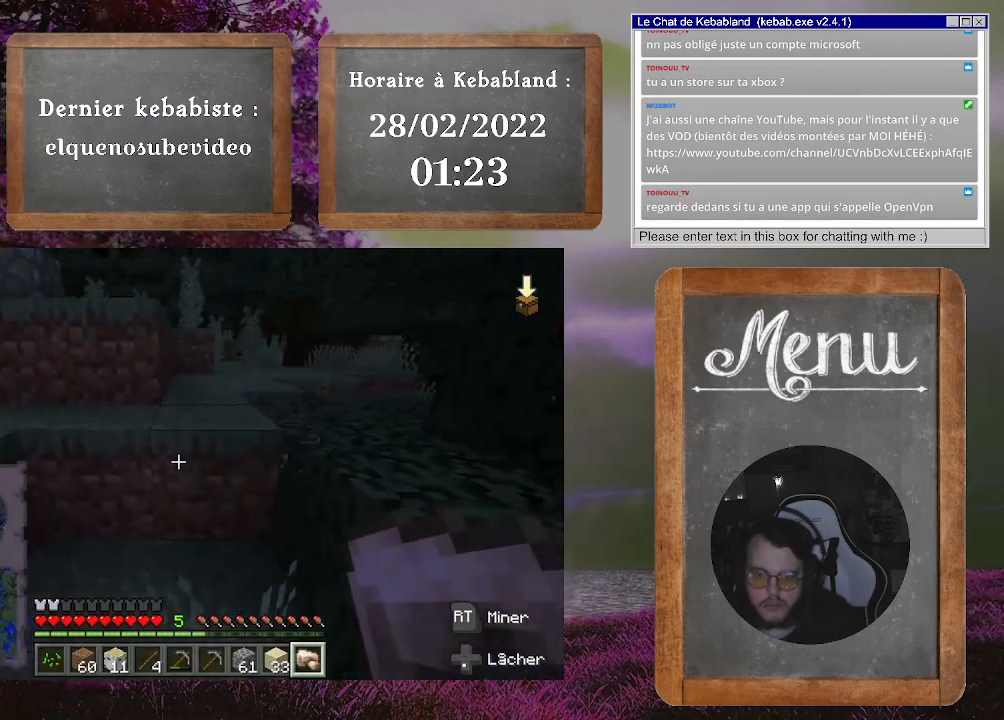
{"buttons": [], "left_stick": "up-left", "right_stick": "center", "events": [[167, "A", "down"], [300, "A", "up"]]}
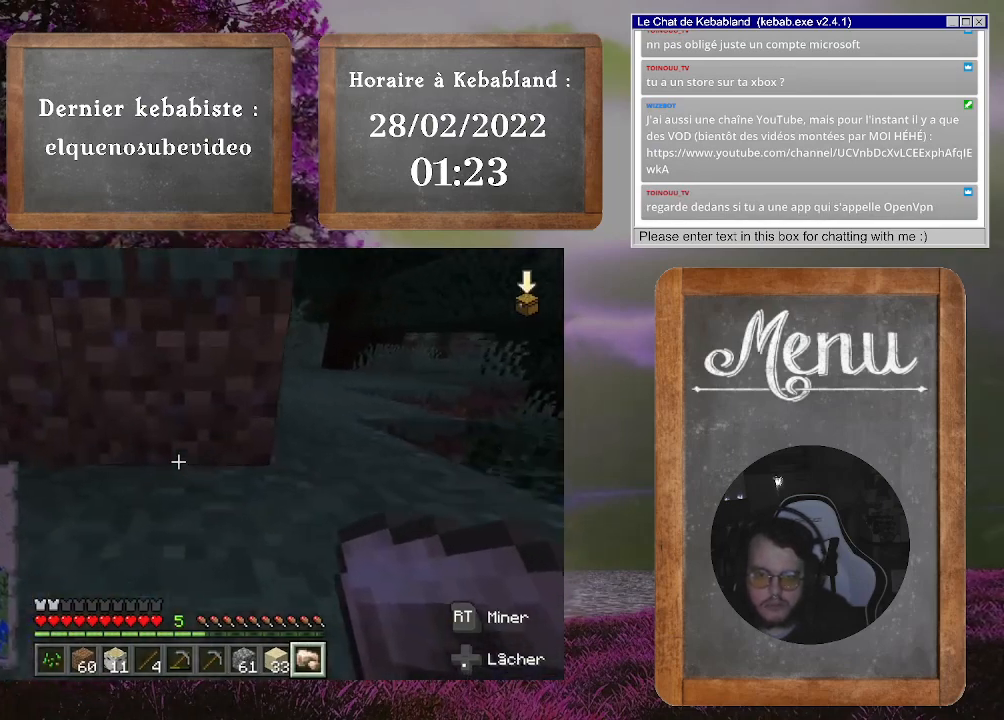
{"buttons": [], "left_stick": "center", "right_stick": "center", "events": [[133, "A", "down"], [233, "left_stick", "up"], [300, "A", "up"], [467, "left_stick", "center"]]}
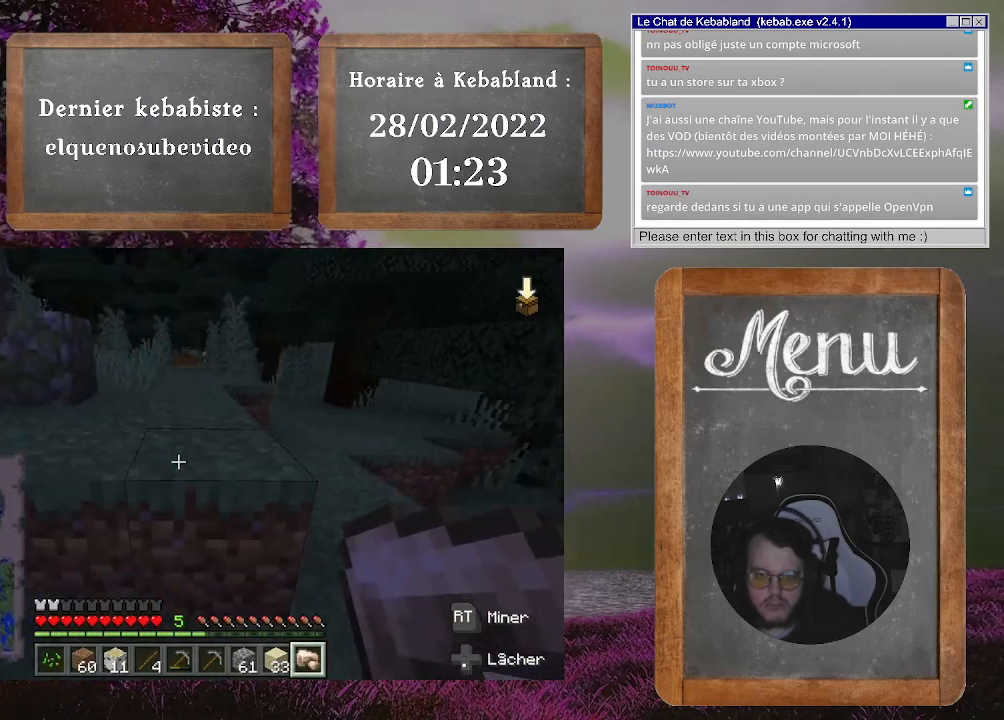
{"buttons": ["A"], "left_stick": "up", "right_stick": "center", "events": [[233, "left_stick", "up"], [400, "A", "down"]]}
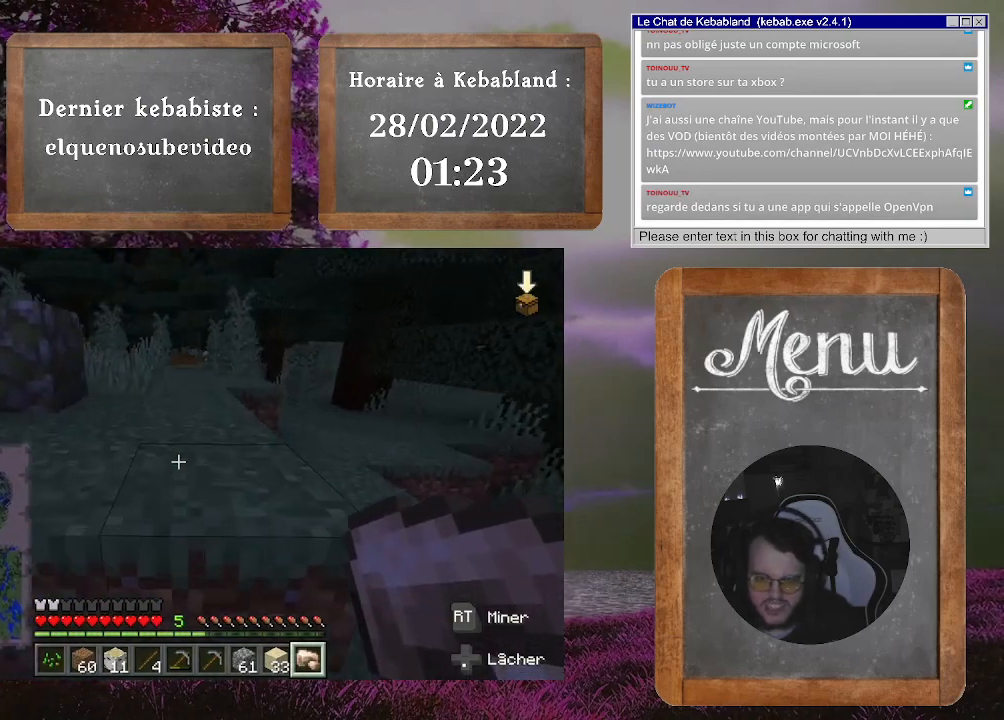
{"buttons": [], "left_stick": "center", "right_stick": "center", "events": [[33, "A", "up"], [467, "left_stick", "center"]]}
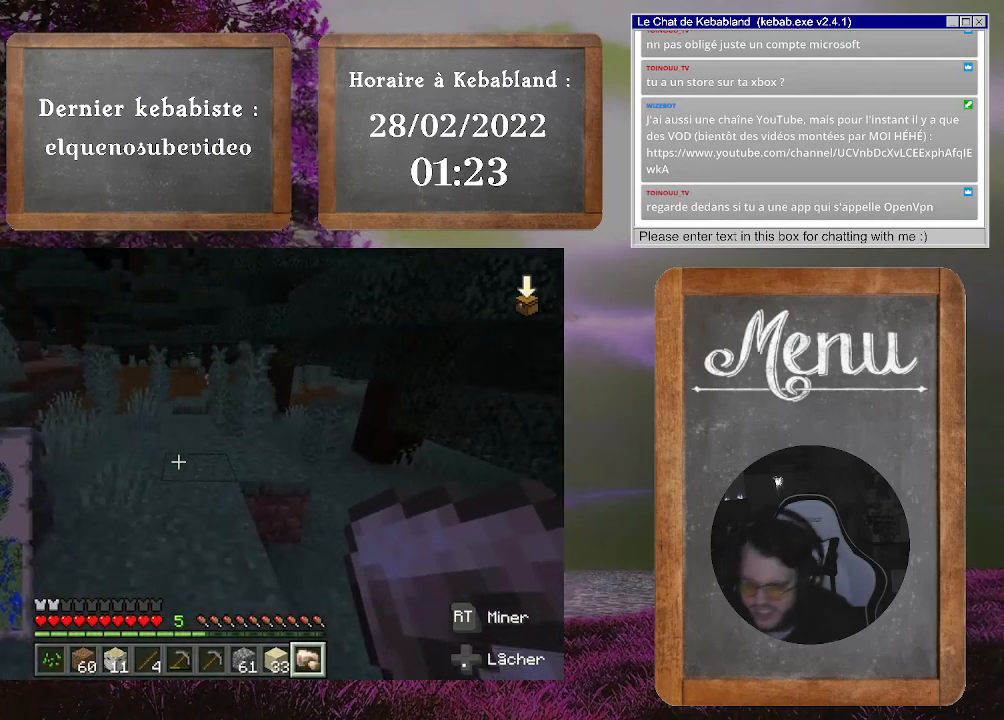
{"buttons": [], "left_stick": "center", "right_stick": "center", "events": []}
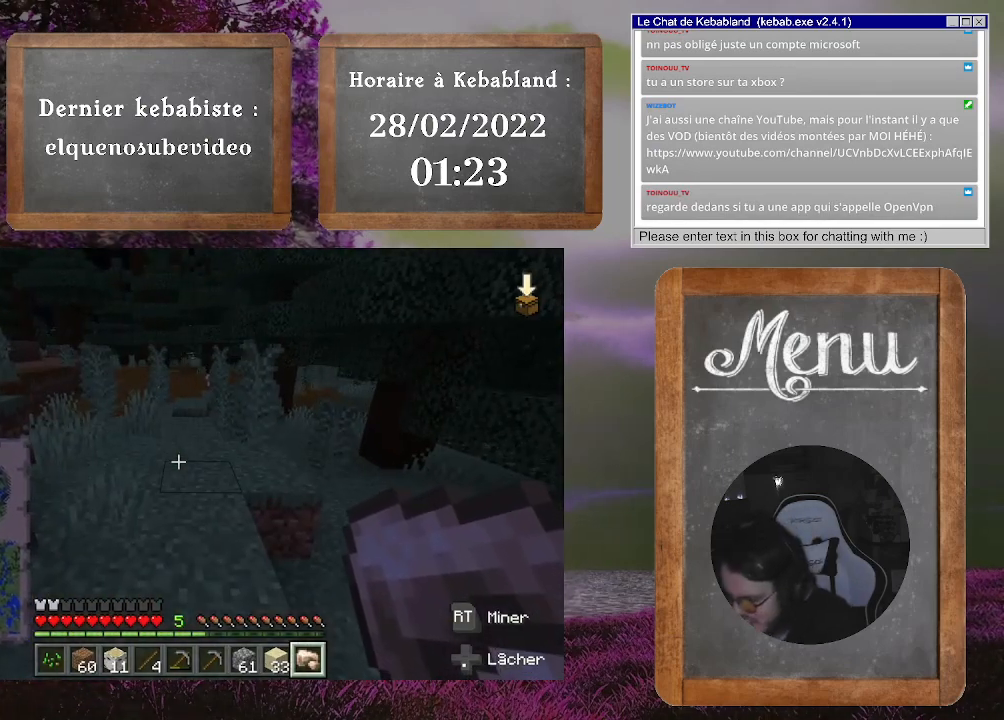
{"buttons": [], "left_stick": "center", "right_stick": "center", "events": []}
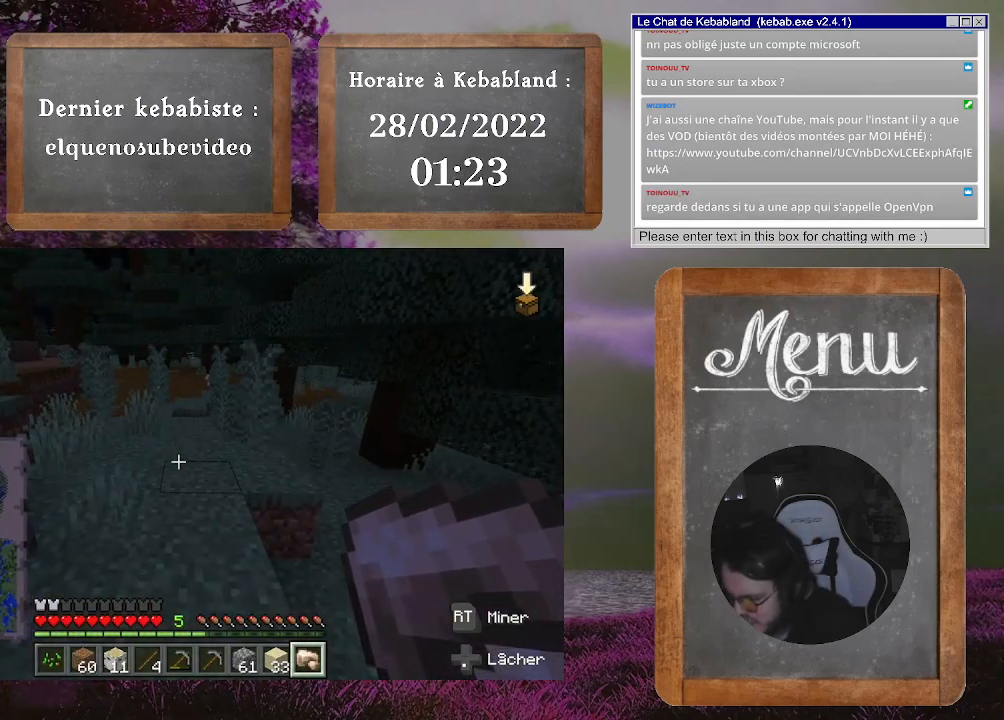
{"buttons": [], "left_stick": "center", "right_stick": "center", "events": []}
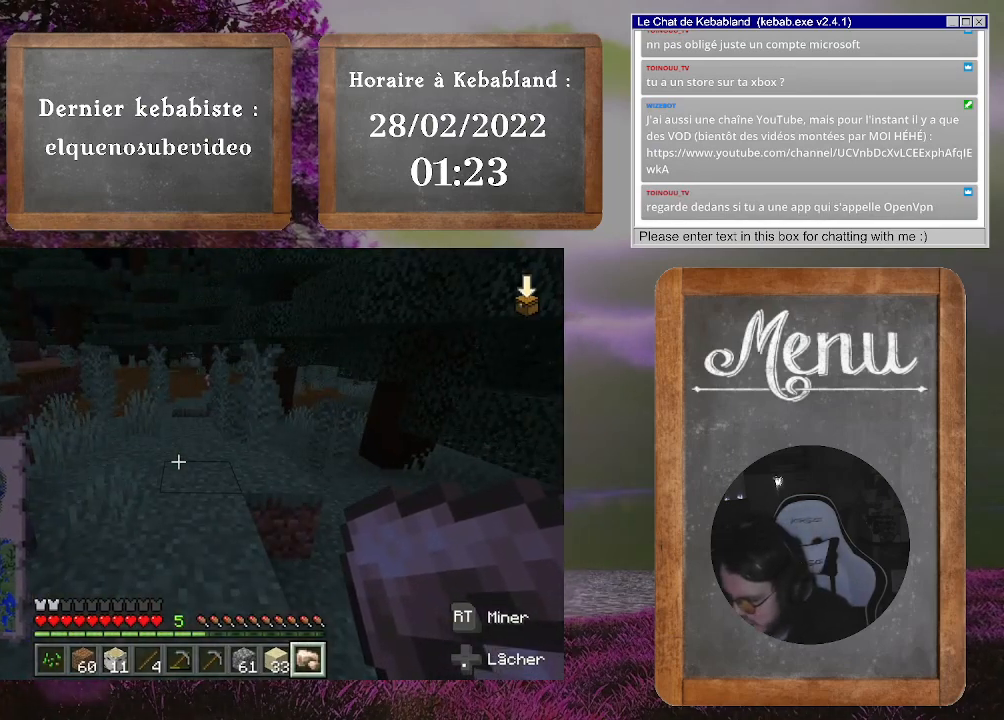
{"buttons": [], "left_stick": "center", "right_stick": "center", "events": []}
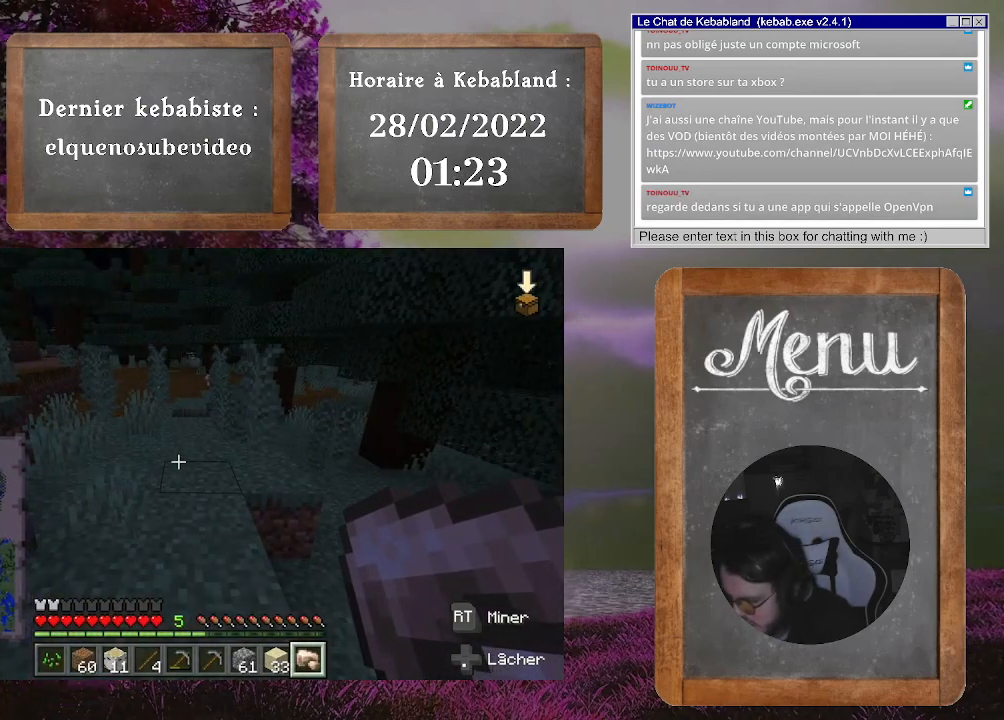
{"buttons": [], "left_stick": "center", "right_stick": "center", "events": []}
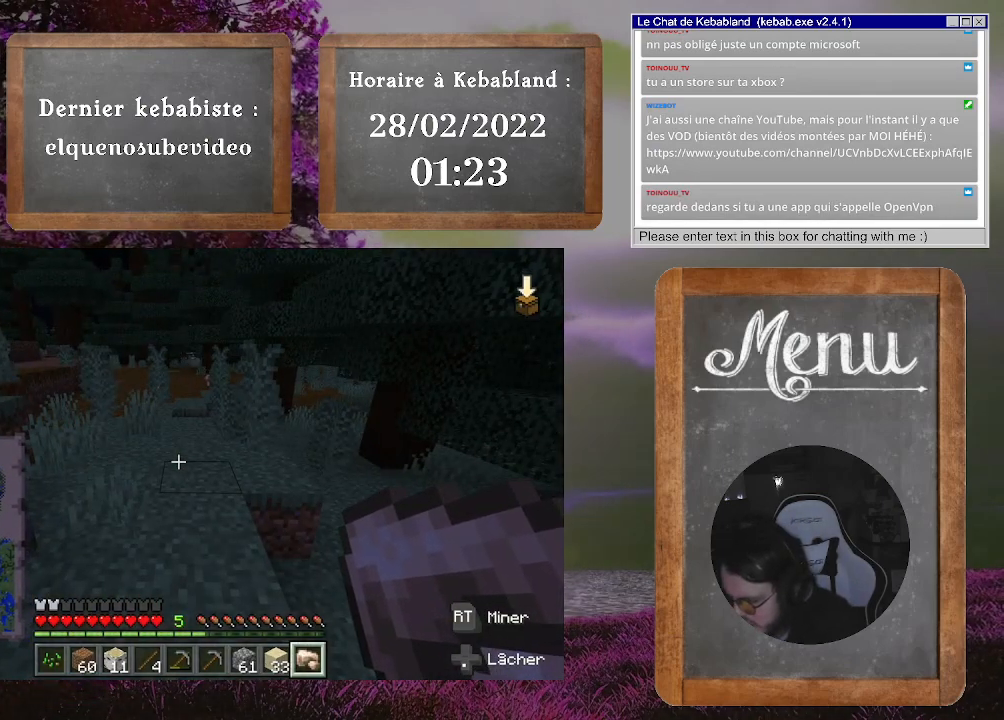
{"buttons": [], "left_stick": "center", "right_stick": "center", "events": []}
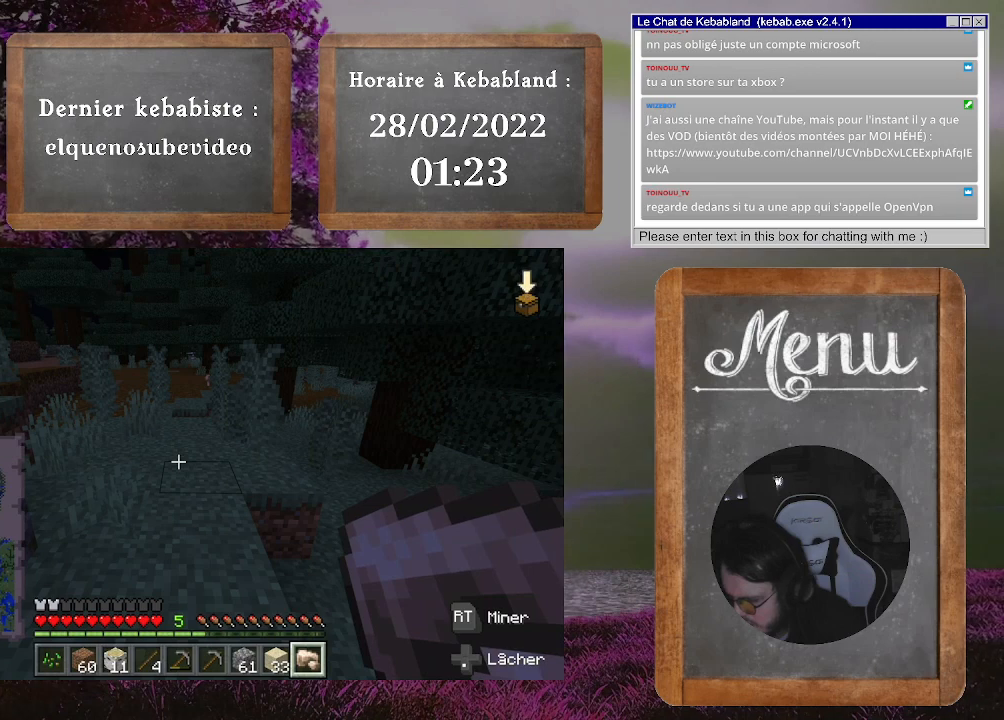
{"buttons": [], "left_stick": "center", "right_stick": "center", "events": []}
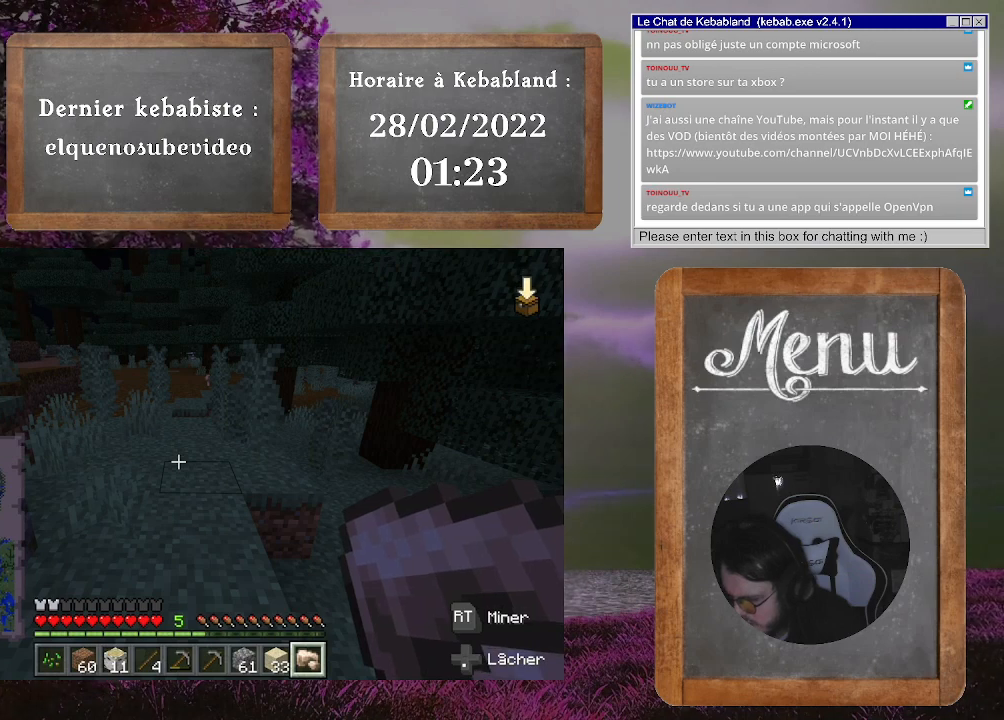
{"buttons": [], "left_stick": "center", "right_stick": "center", "events": []}
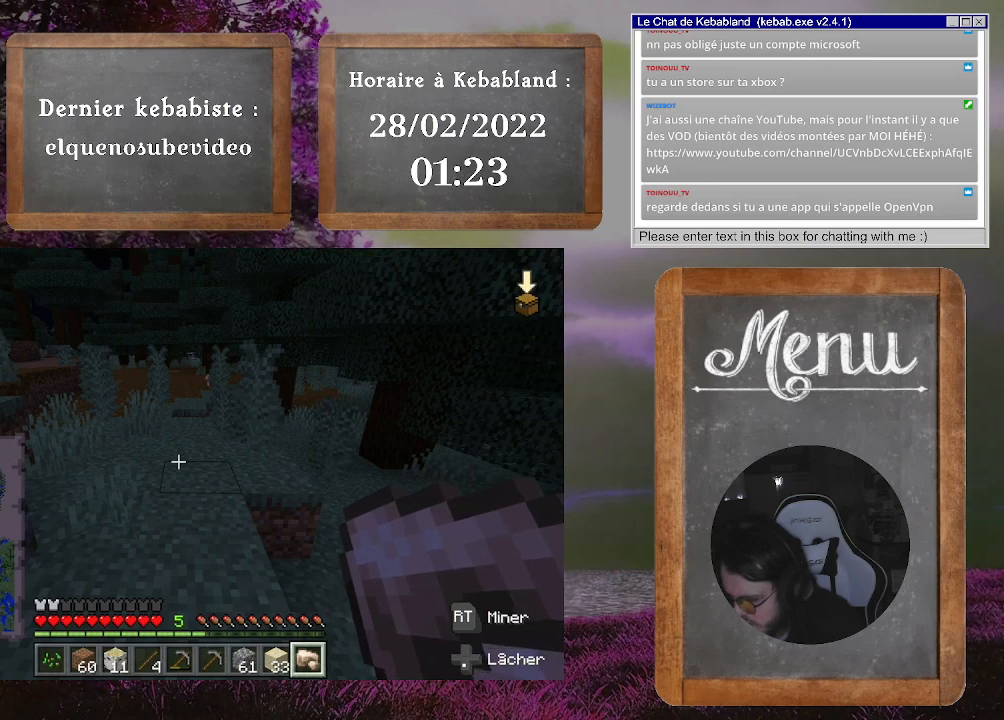
{"buttons": [], "left_stick": "center", "right_stick": "center", "events": []}
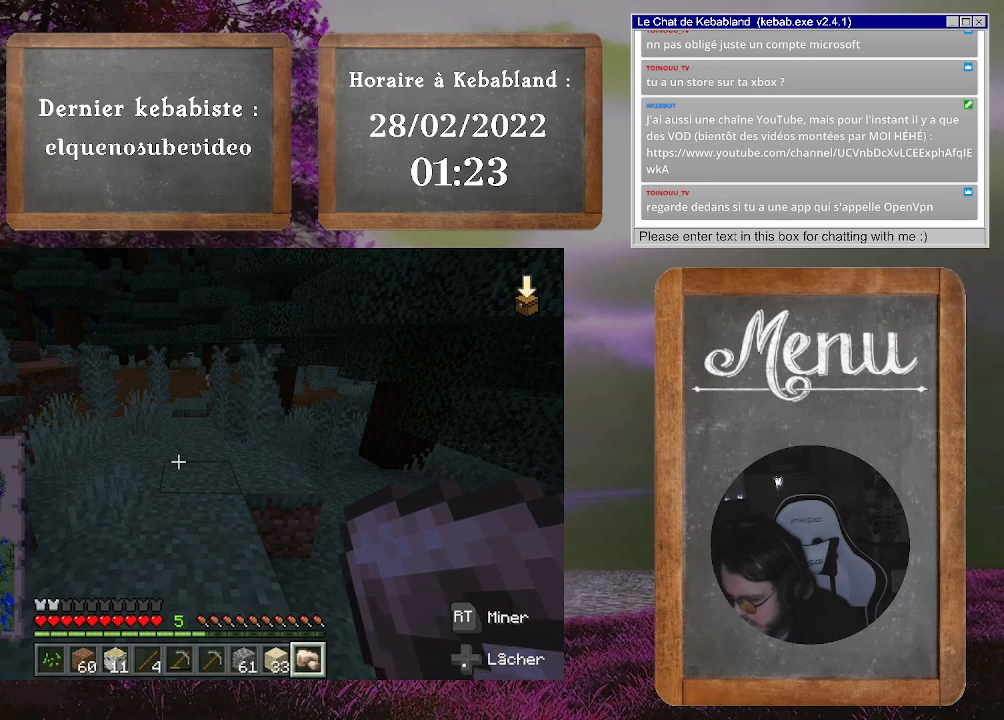
{"buttons": [], "left_stick": "center", "right_stick": "center", "events": []}
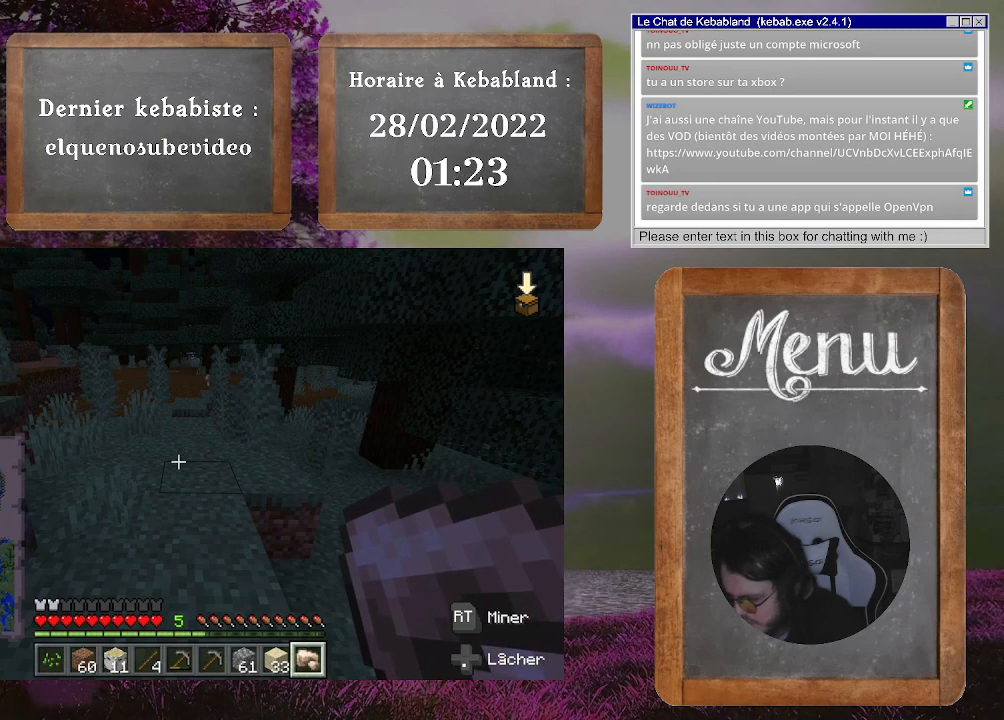
{"buttons": [], "left_stick": "up", "right_stick": "center", "events": [[500, "left_stick", "up"]]}
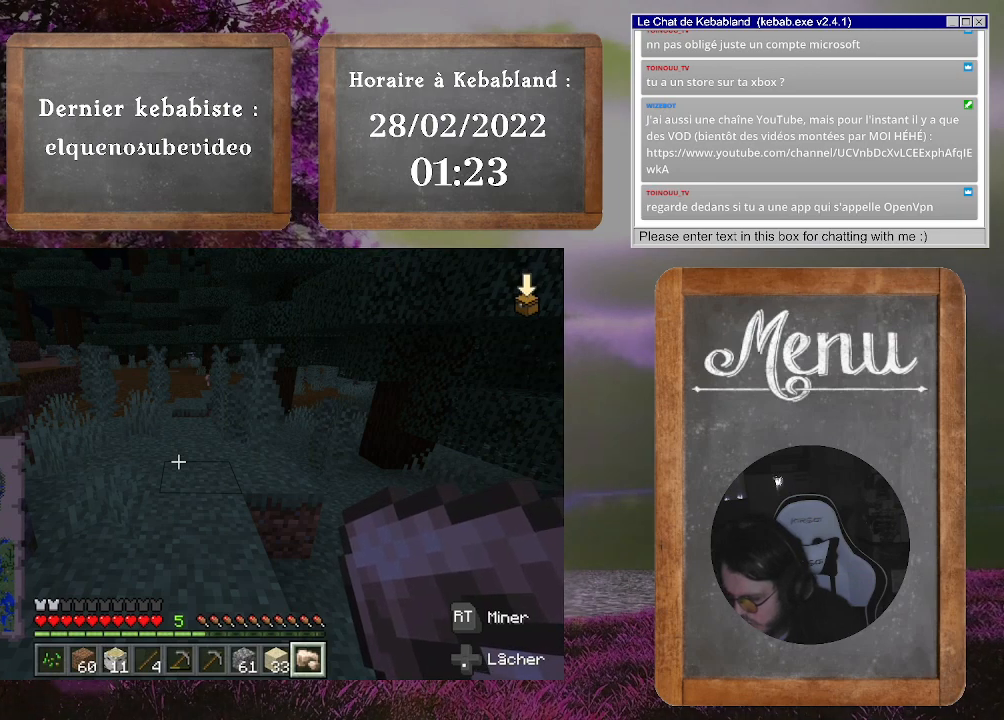
{"buttons": [], "left_stick": "up", "right_stick": "up-left", "events": [[67, "right_stick", "left"], [333, "right_stick", "up-left"]]}
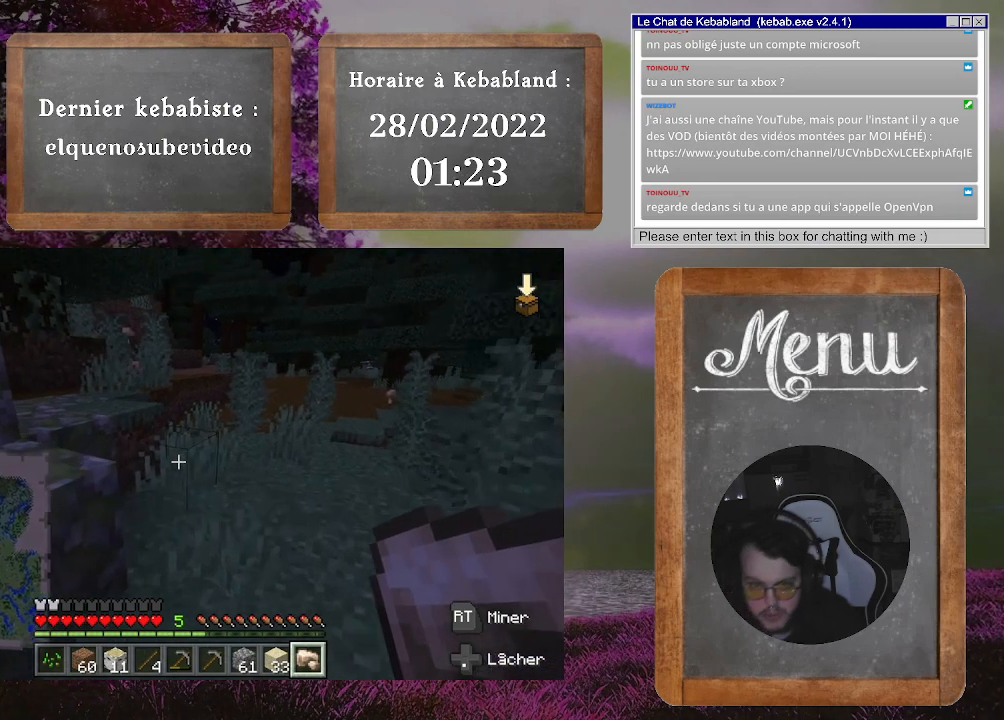
{"buttons": [], "left_stick": "up", "right_stick": "center", "events": [[133, "right_stick", "center"]]}
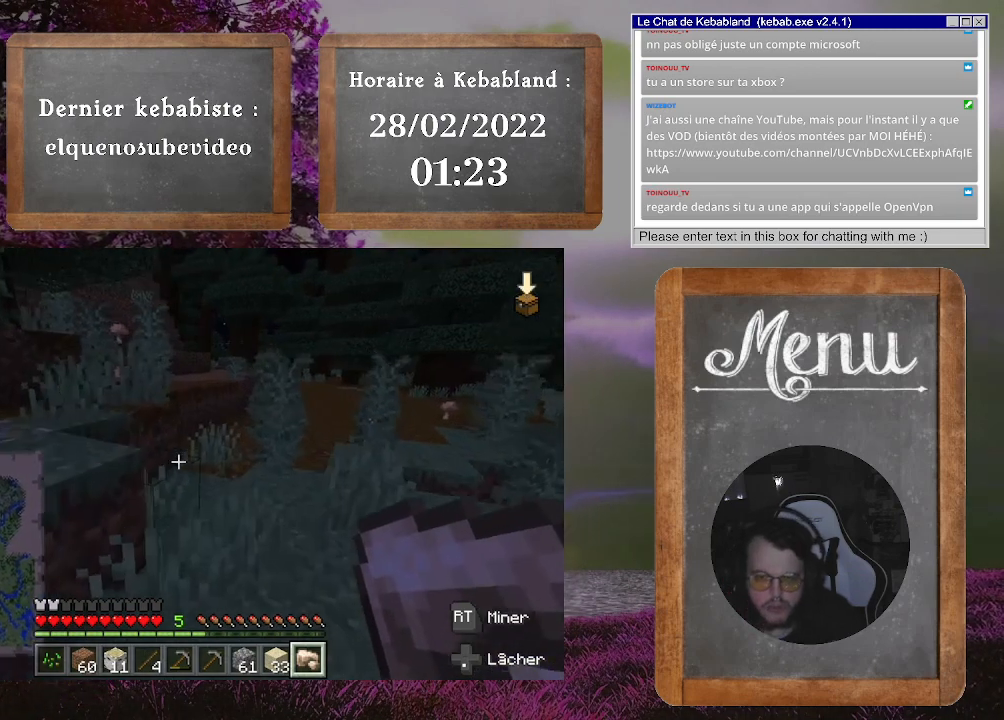
{"buttons": [], "left_stick": "up", "right_stick": "center", "events": []}
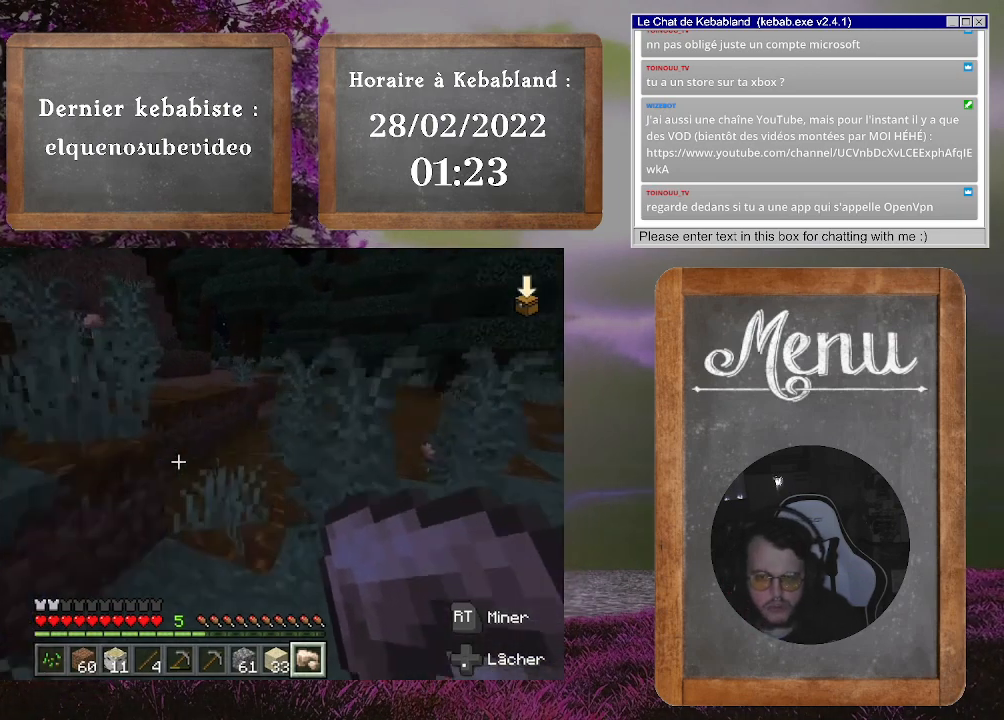
{"buttons": [], "left_stick": "up", "right_stick": "center", "events": []}
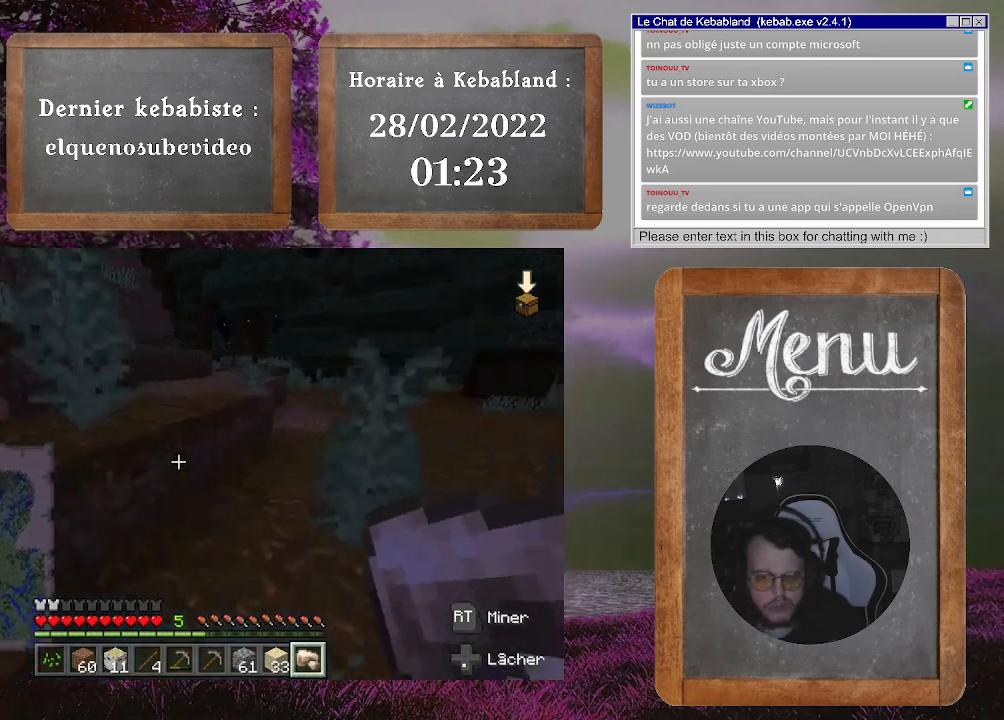
{"buttons": ["A"], "left_stick": "up", "right_stick": "center", "events": [[400, "A", "down"]]}
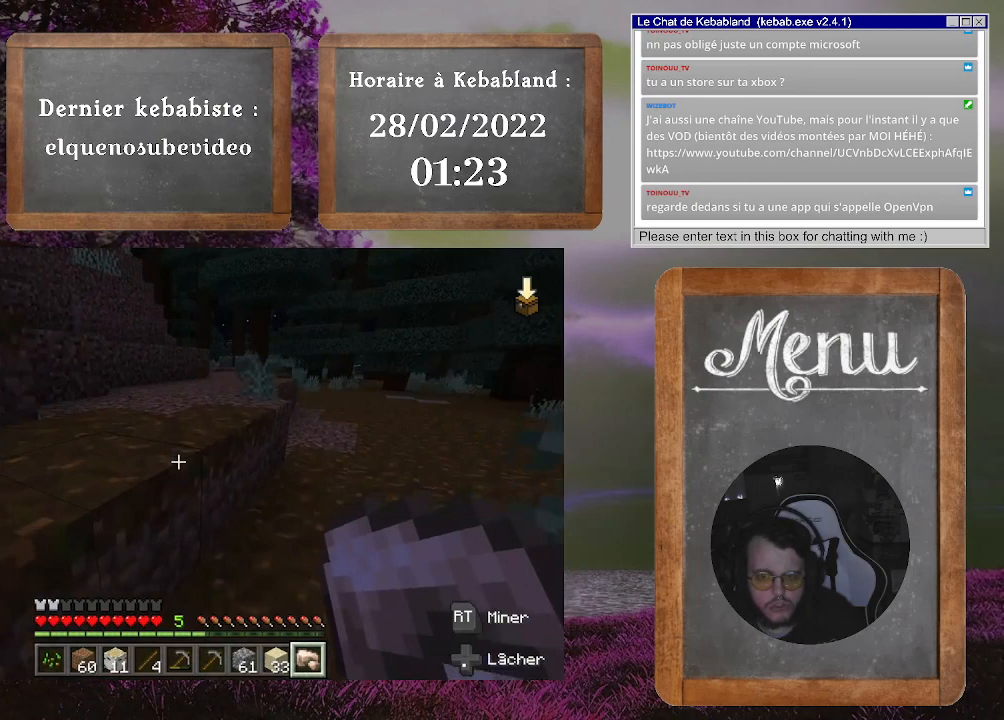
{"buttons": [], "left_stick": "up", "right_stick": "center", "events": [[167, "A", "up"]]}
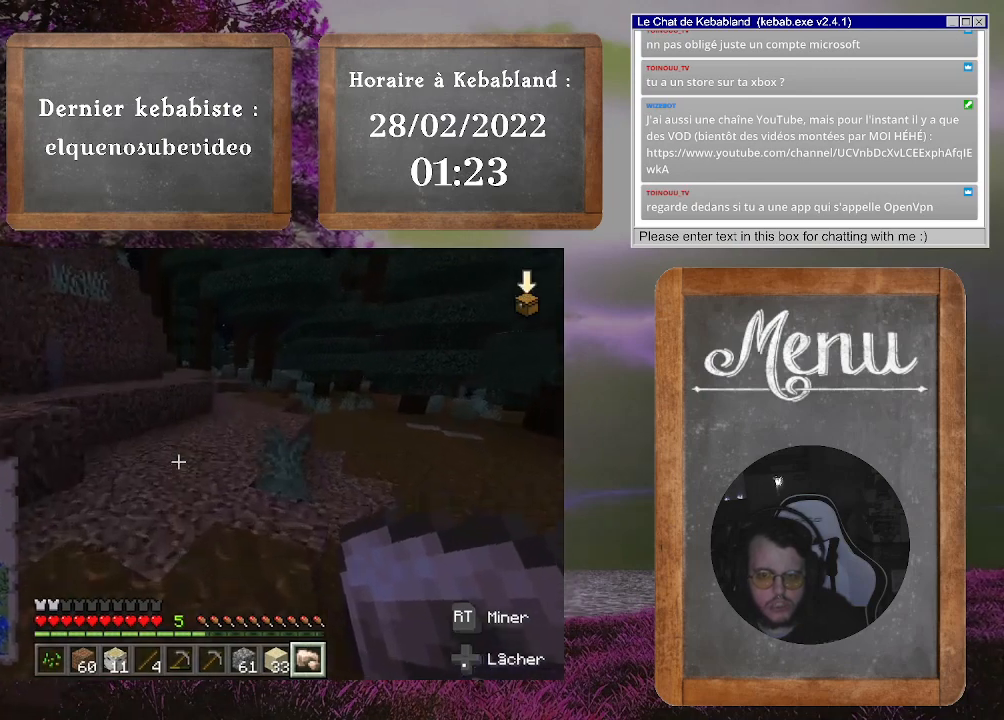
{"buttons": [], "left_stick": "up", "right_stick": "center", "events": []}
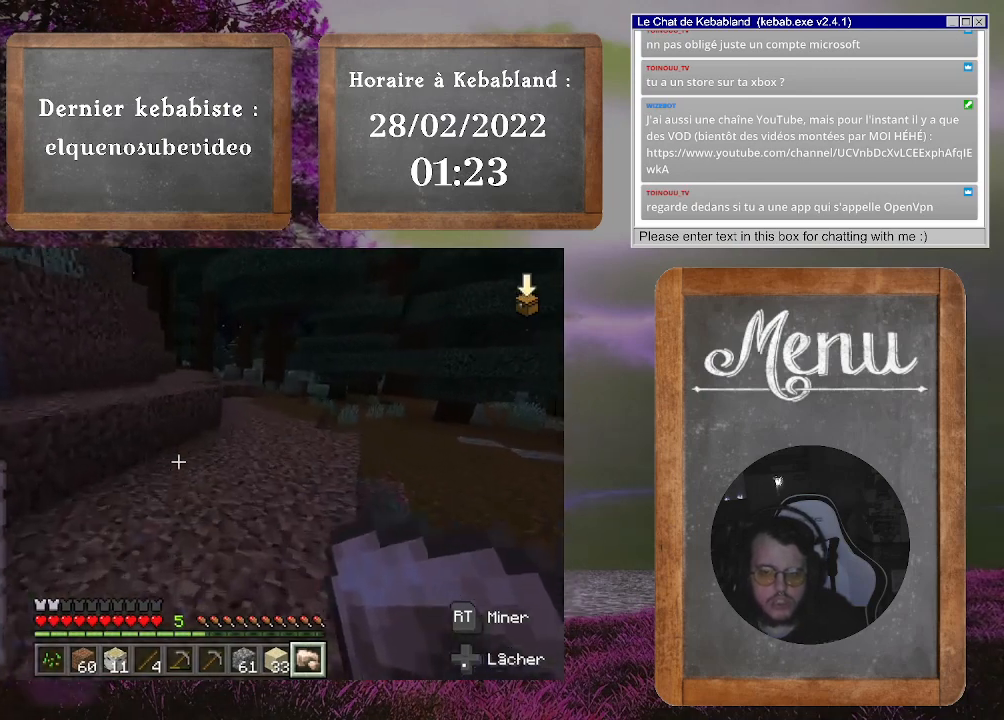
{"buttons": [], "left_stick": "up", "right_stick": "center", "events": []}
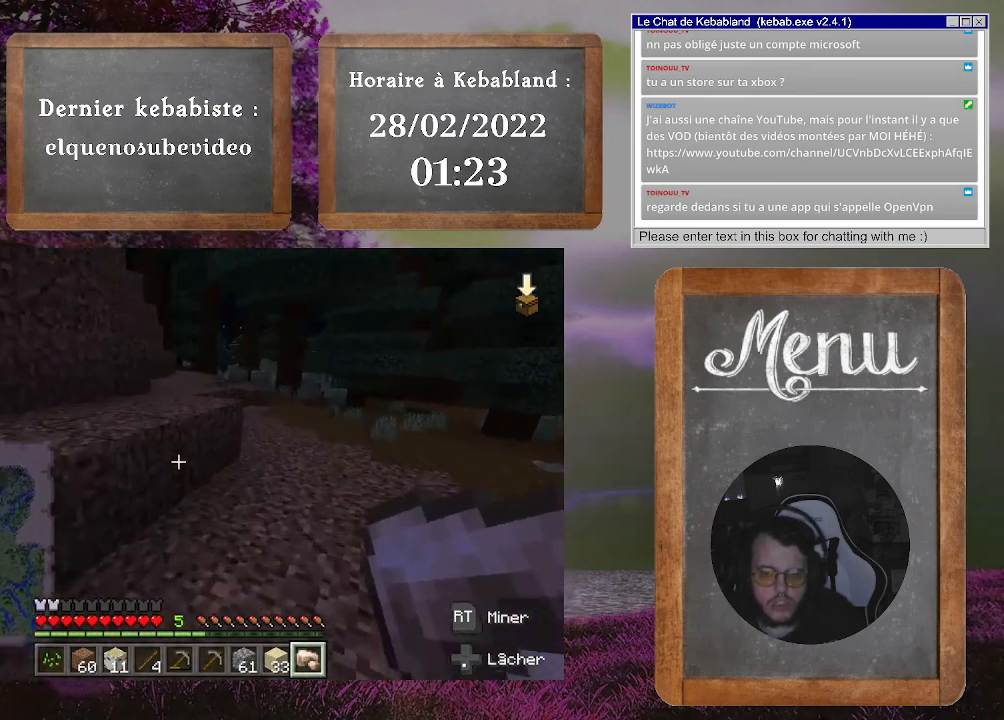
{"buttons": [], "left_stick": "up", "right_stick": "center", "events": [[100, "A", "down"], [500, "A", "up"]]}
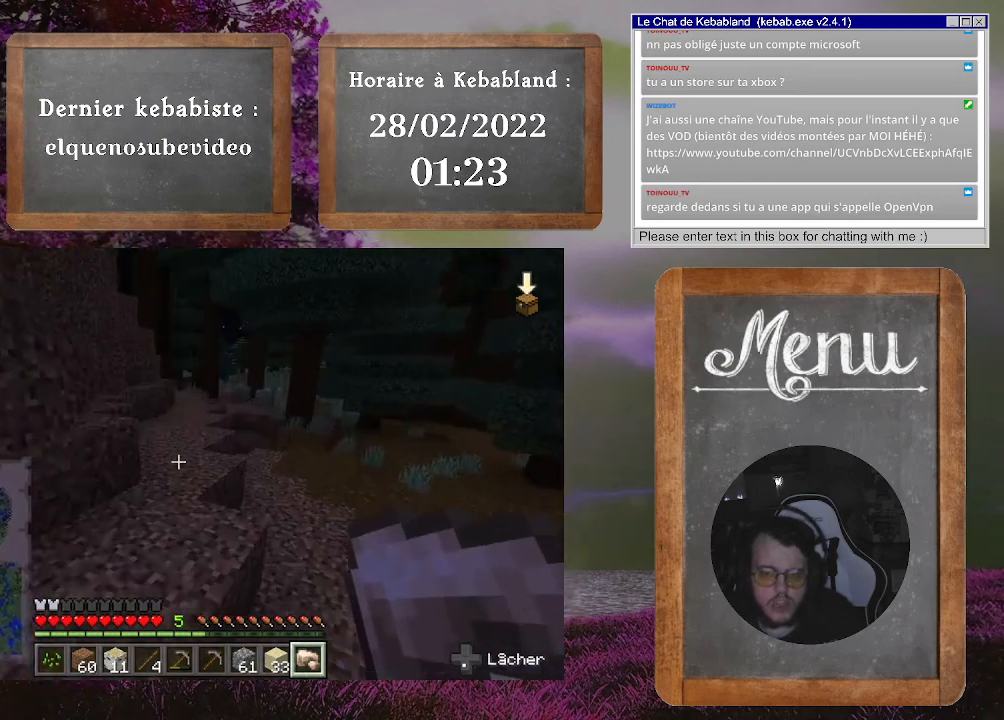
{"buttons": ["A"], "left_stick": "up", "right_stick": "center", "events": [[433, "A", "down"]]}
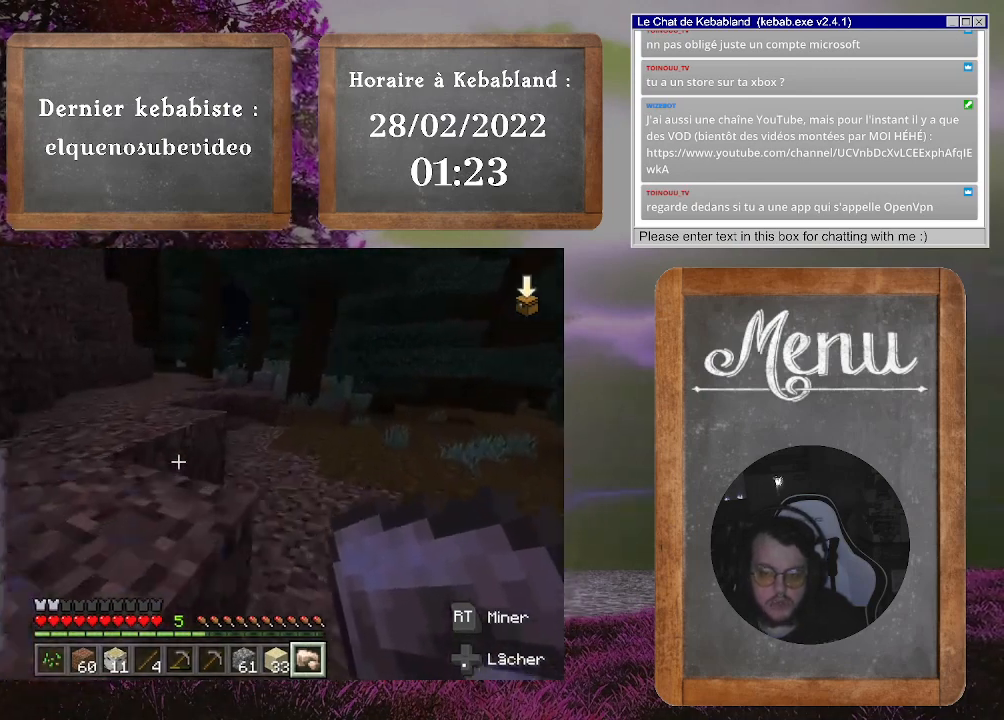
{"buttons": [], "left_stick": "up-left", "right_stick": "center", "events": [[67, "left_stick", "up-left"], [100, "A", "up"], [200, "left_stick", "left"], [367, "left_stick", "up-left"]]}
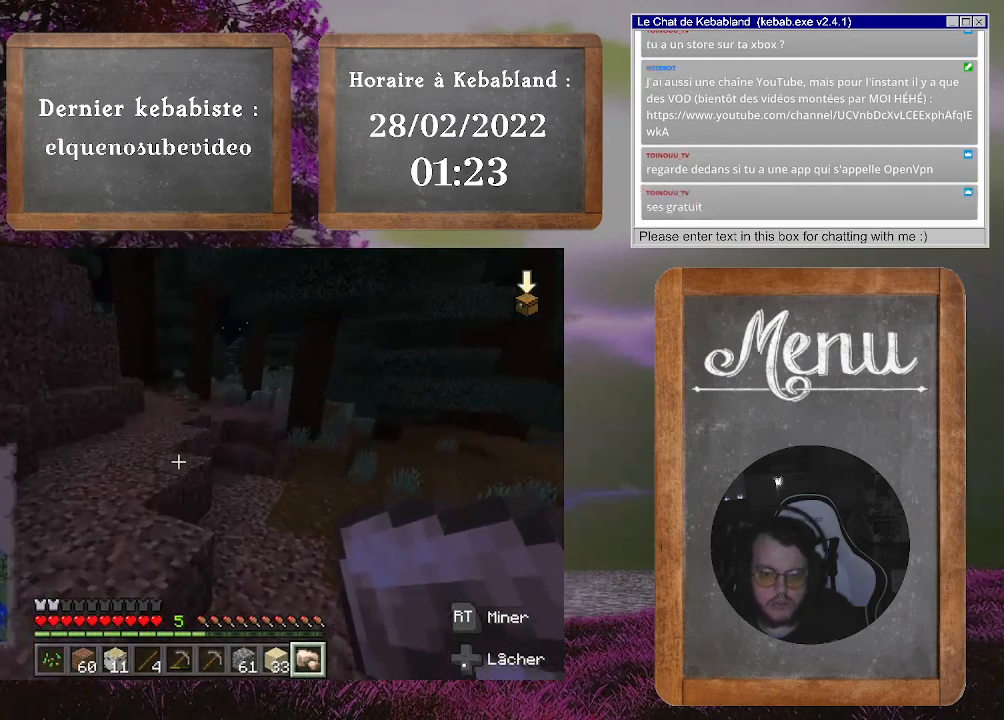
{"buttons": [], "left_stick": "up-left", "right_stick": "center", "events": []}
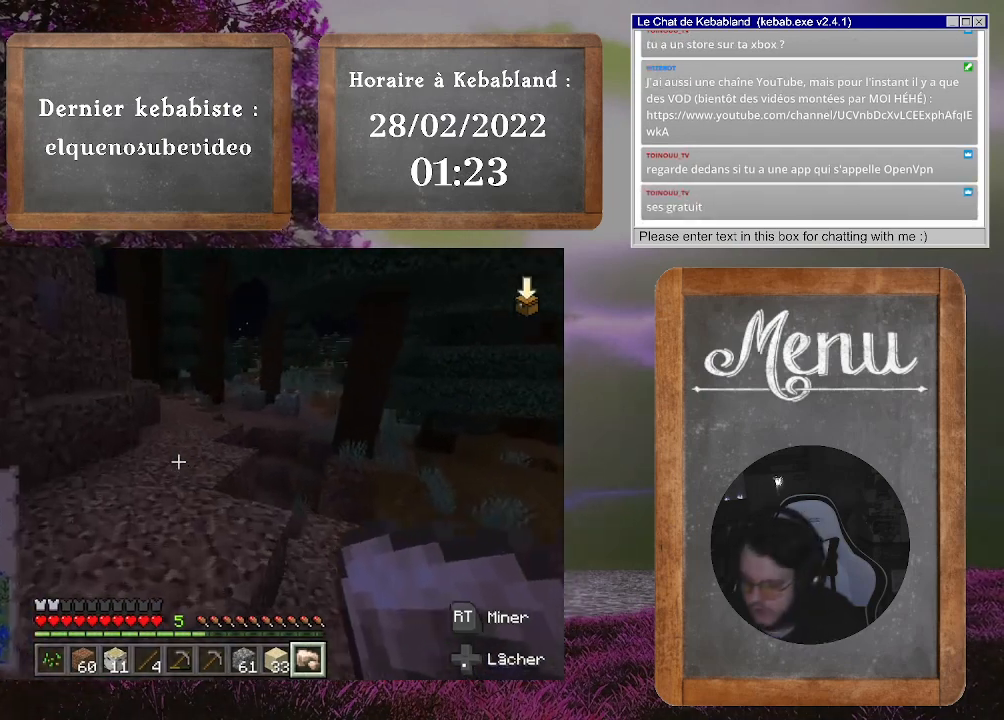
{"buttons": [], "left_stick": "up", "right_stick": "center", "events": [[167, "left_stick", "center"], [500, "left_stick", "up"]]}